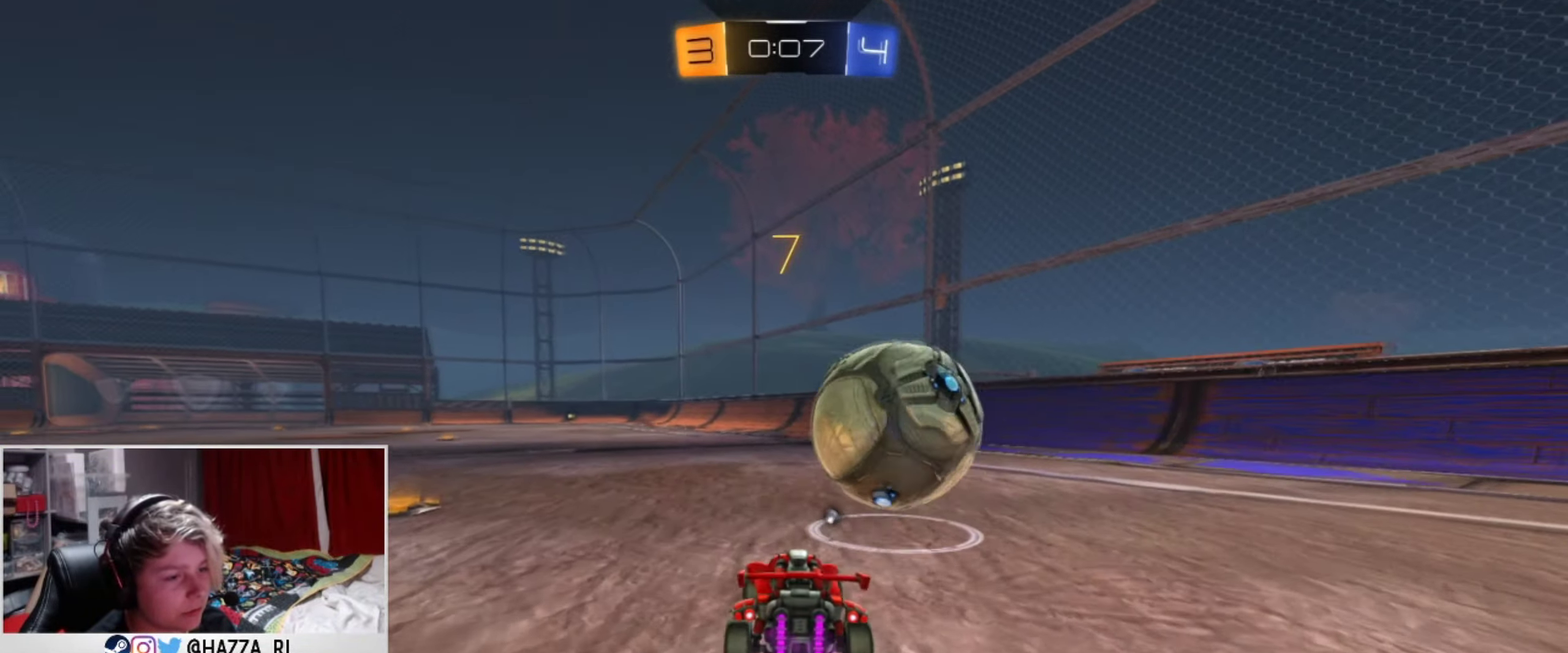
Gameplay with a controller (PlayStation layout); each line is a JSON object with the inputs held at the frame after it (dt_ms = milliseconds from this image to that frame). "events" lists button and stick changes between this image and that frame as [ms after this image, input, new state], when the widget could be followed in between. Not read: R1.
{"dt_ms": 500, "buttons": ["L1", "R2"], "left_stick": "center", "right_stick": "center", "events": []}
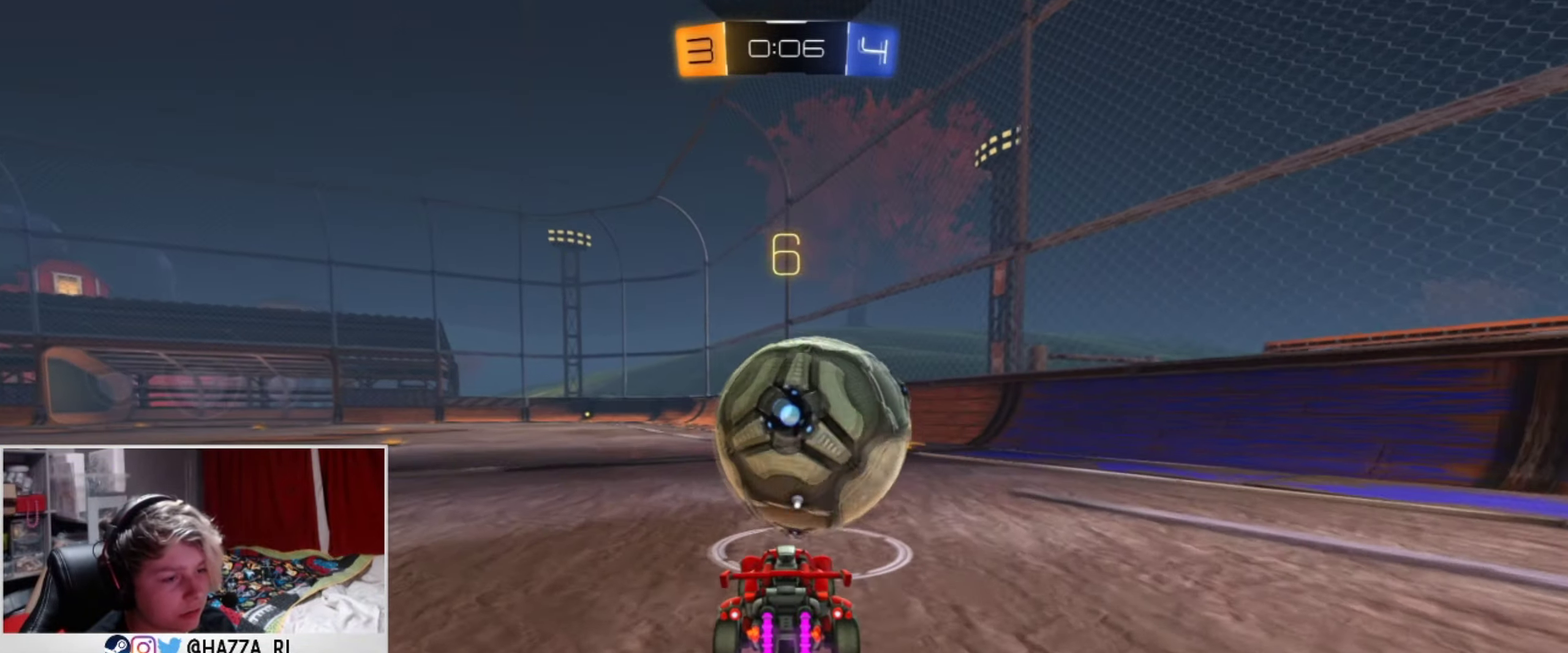
{"dt_ms": 501, "buttons": ["TRIANGLE", "L1", "R2"], "left_stick": "center", "right_stick": "center", "events": [[67, "left_stick", "right"], [134, "left_stick", "up-right"], [184, "left_stick", "center"], [284, "left_stick", "right"], [400, "TRIANGLE", "down"], [501, "left_stick", "center"]]}
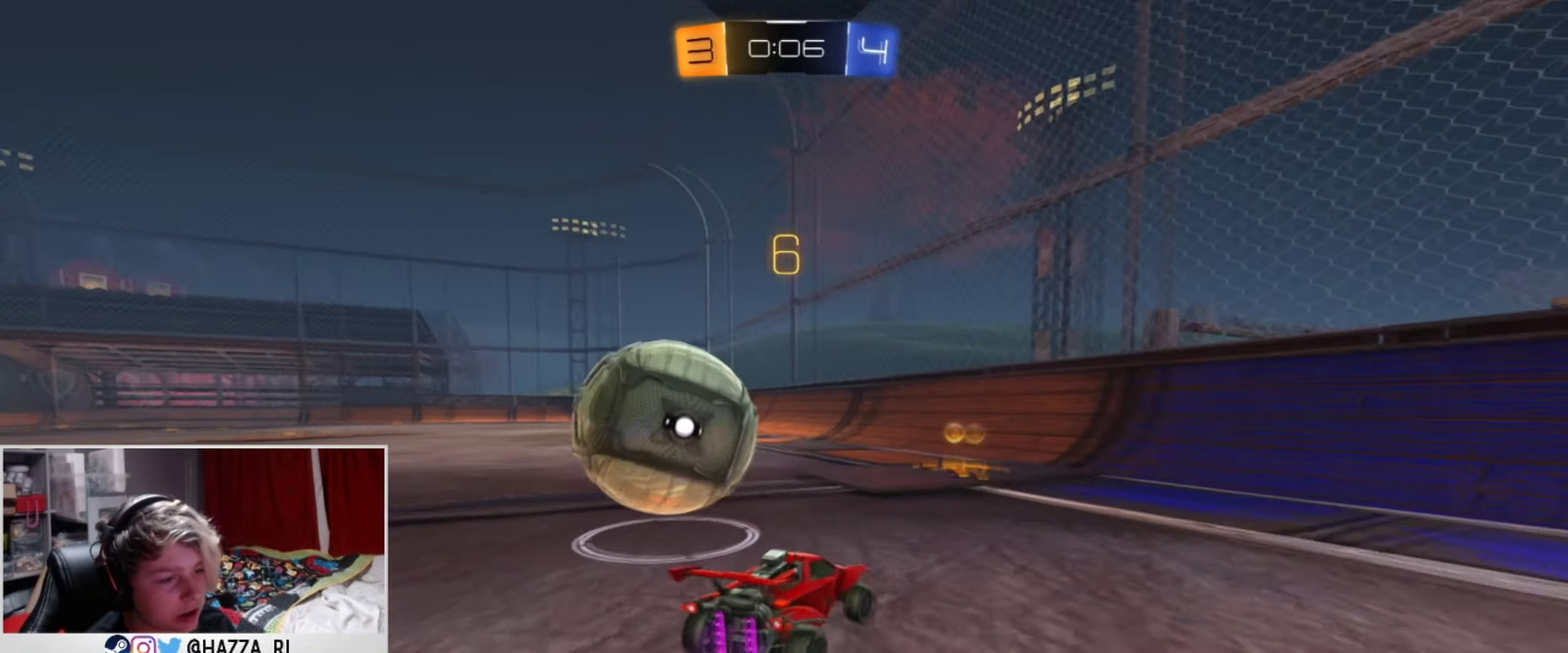
{"dt_ms": 500, "buttons": ["L1", "R2"], "left_stick": "left", "right_stick": "center", "events": [[100, "TRIANGLE", "up"], [233, "left_stick", "down-left"], [467, "left_stick", "left"]]}
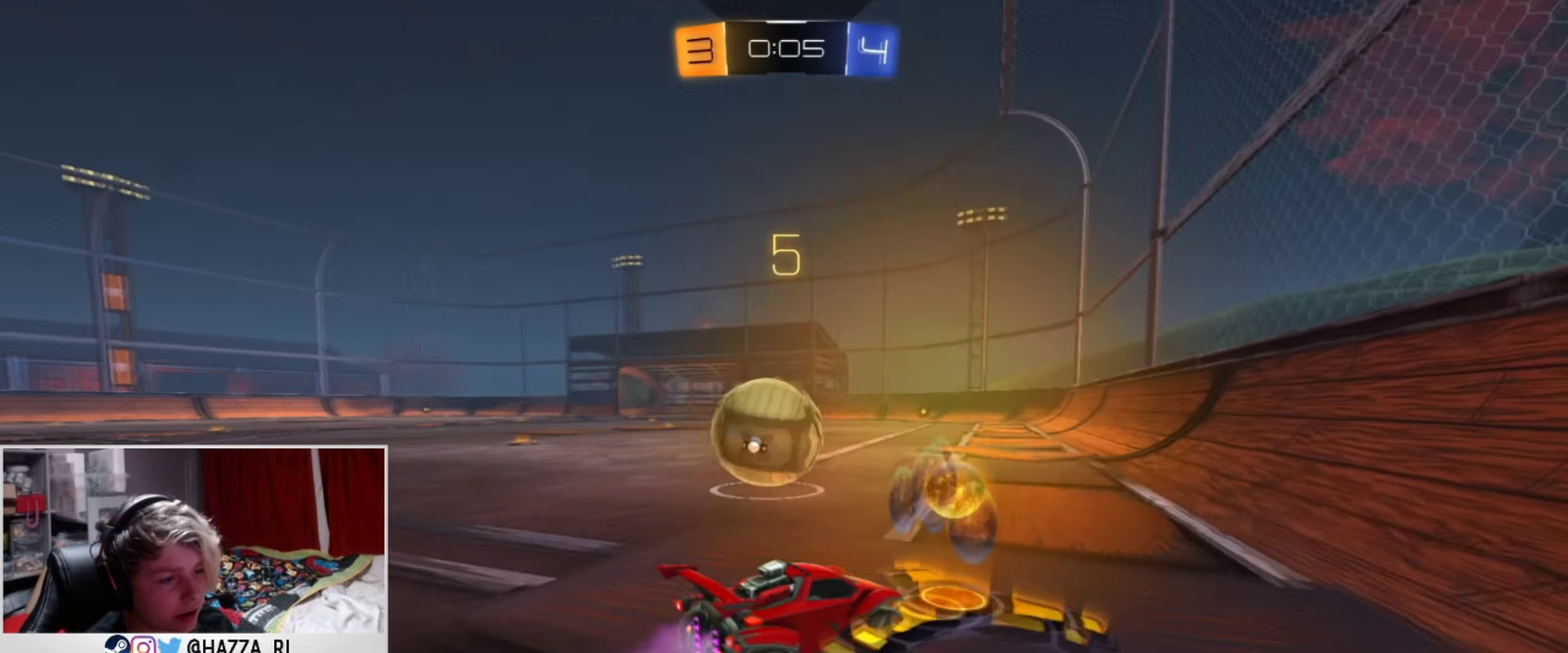
{"dt_ms": 601, "buttons": ["R2"], "left_stick": "left", "right_stick": "center", "events": [[167, "left_stick", "center"], [551, "left_stick", "left"], [584, "L1", "up"]]}
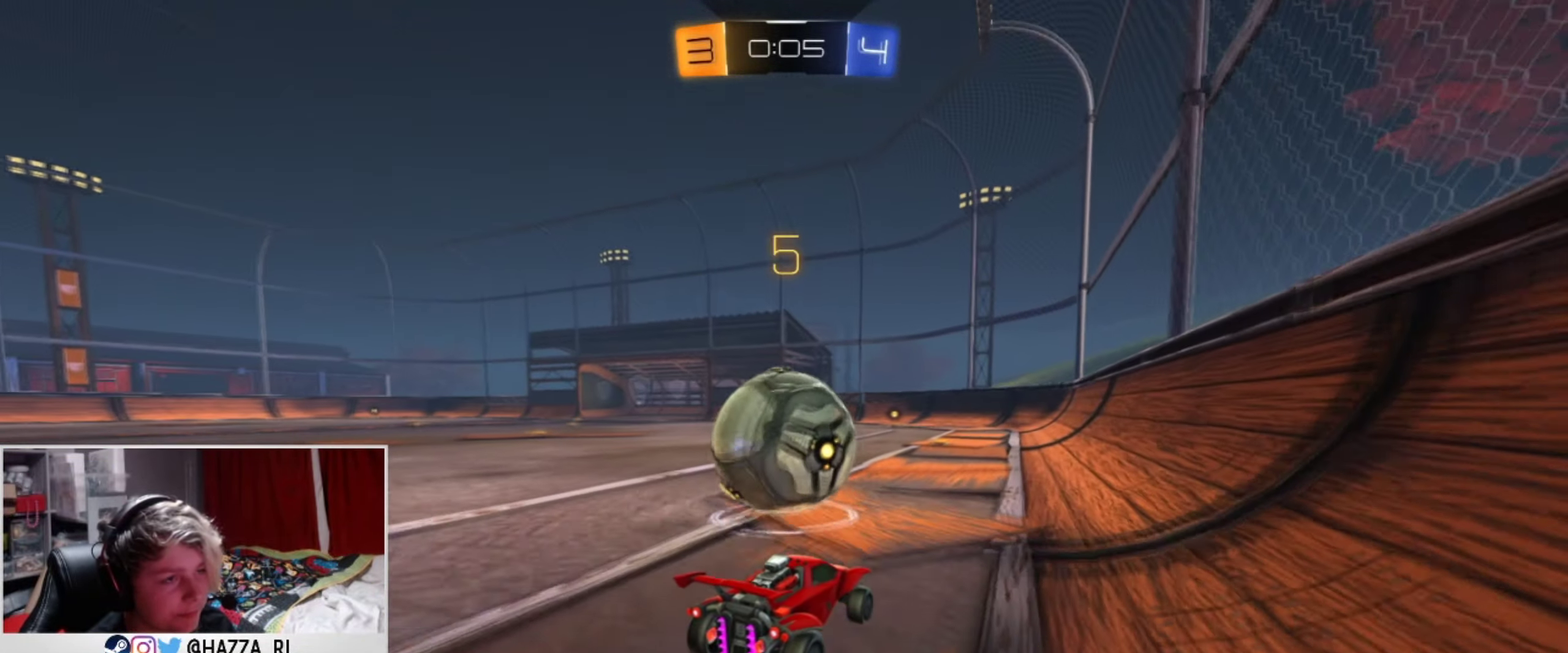
{"dt_ms": 400, "buttons": ["R2"], "left_stick": "left", "right_stick": "center", "events": [[16, "left_stick", "down-left"], [66, "left_stick", "center"], [200, "L1", "down"], [200, "left_stick", "left"], [217, "TRIANGLE", "down"], [317, "L1", "up"], [383, "TRIANGLE", "up"]]}
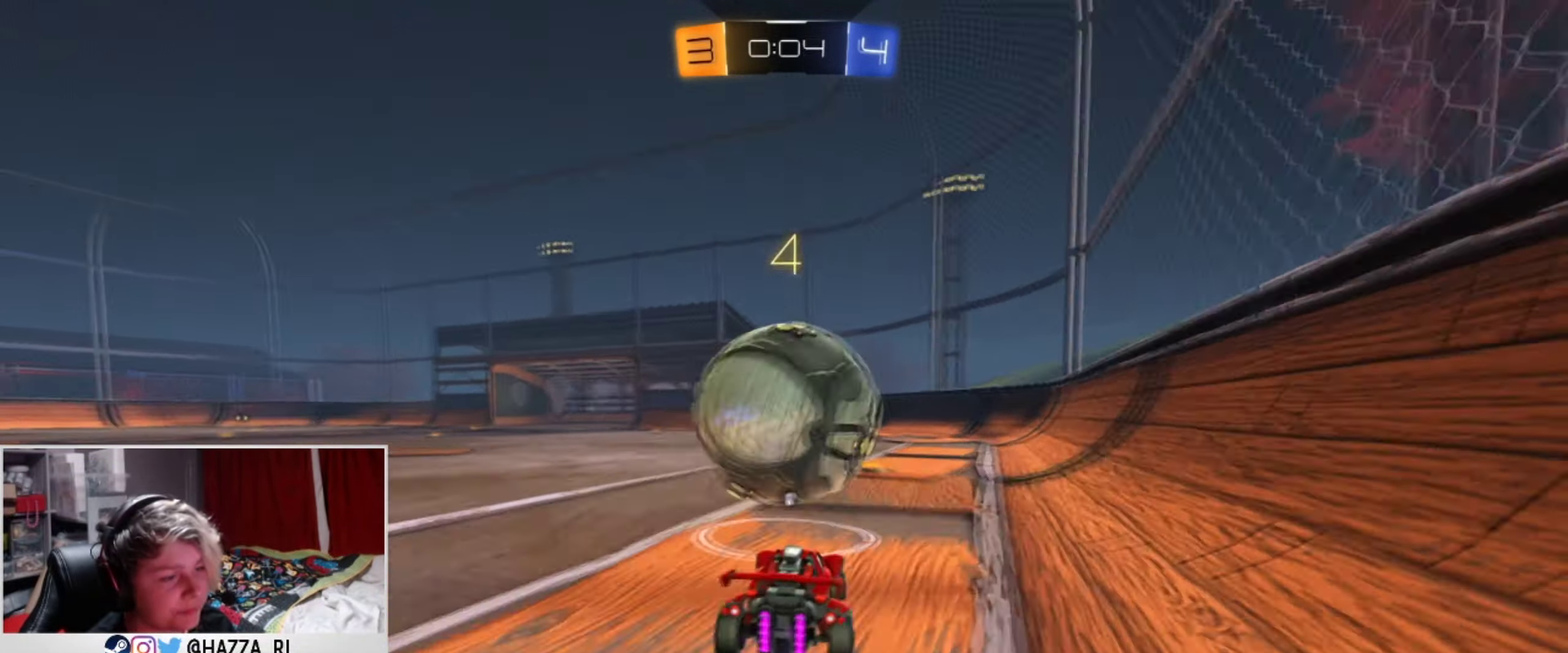
{"dt_ms": 501, "buttons": ["R2"], "left_stick": "center", "right_stick": "center", "events": [[50, "left_stick", "down-left"], [67, "R2", "up"], [100, "left_stick", "center"], [167, "left_stick", "right"], [184, "R2", "down"], [351, "left_stick", "center"]]}
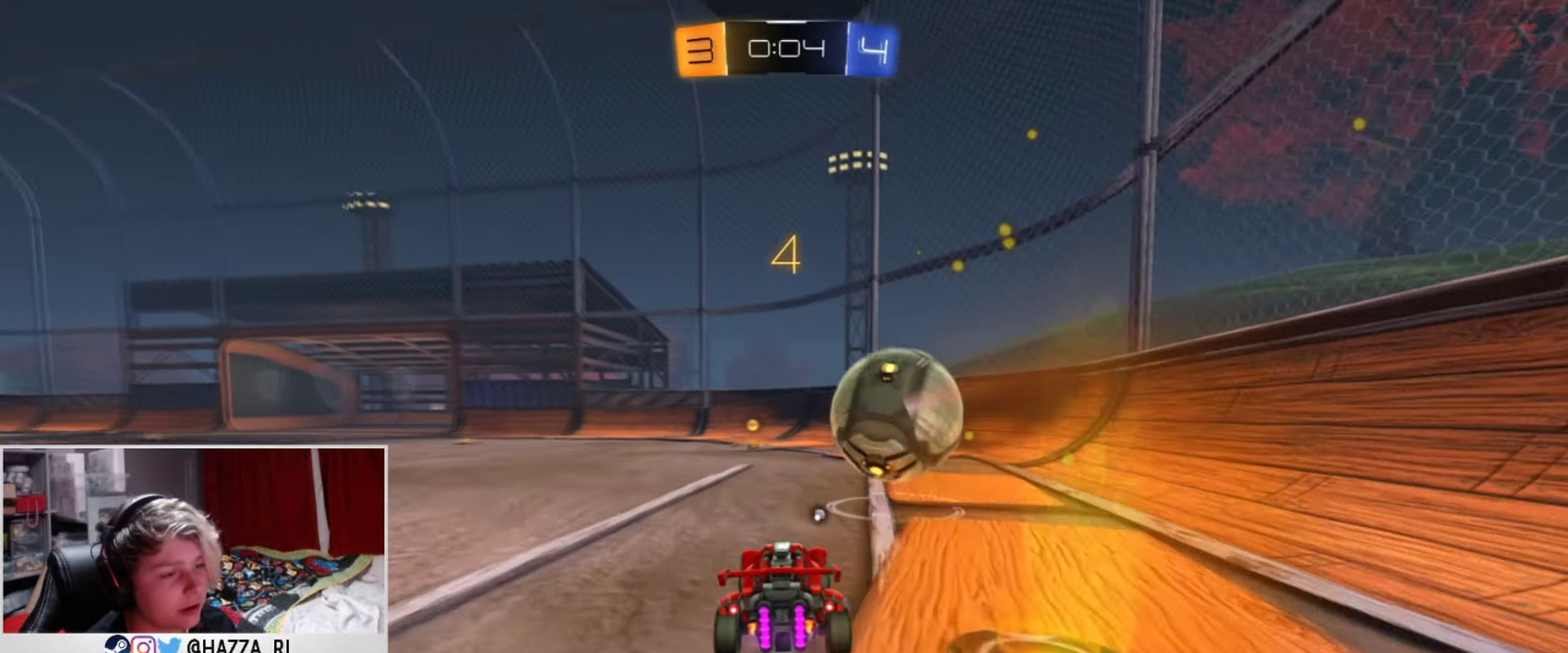
{"dt_ms": 500, "buttons": ["R2"], "left_stick": "center", "right_stick": "center", "events": [[67, "left_stick", "down-left"], [133, "left_stick", "center"]]}
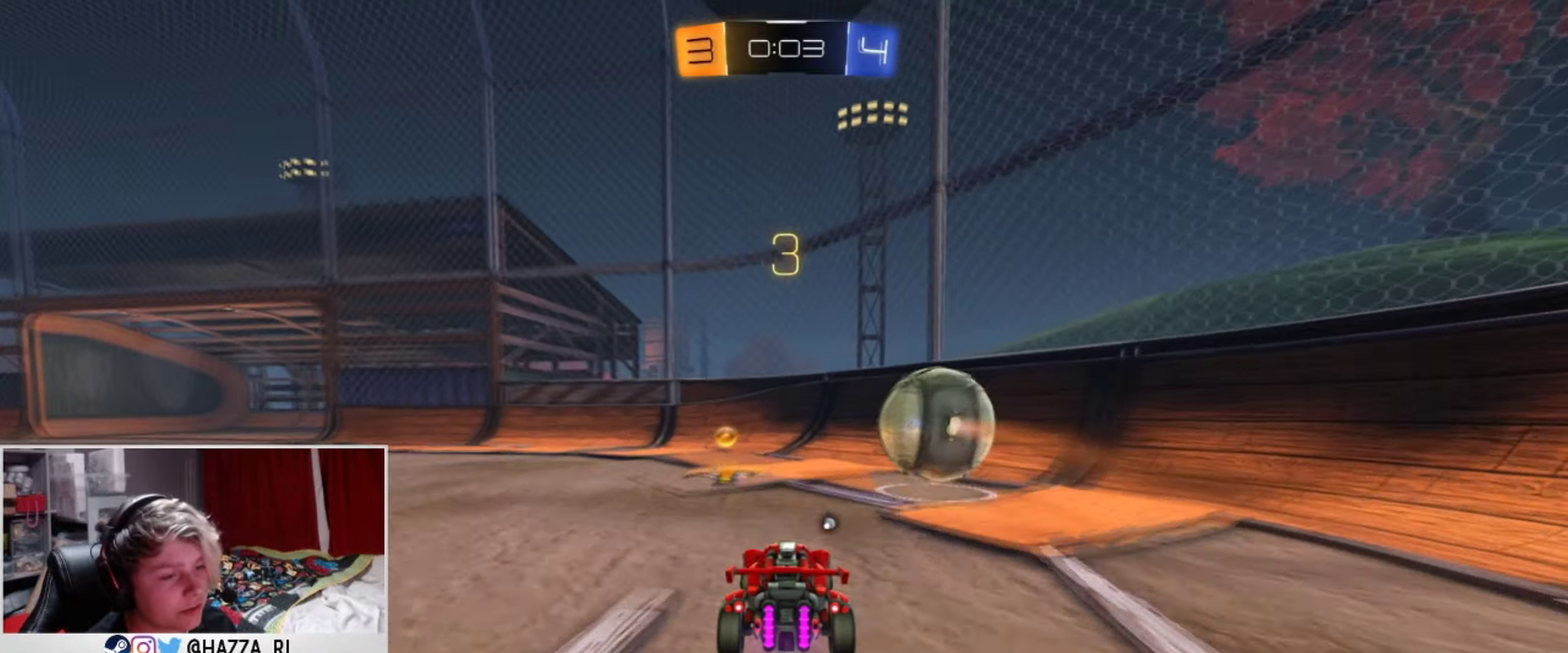
{"dt_ms": 501, "buttons": ["R2"], "left_stick": "down-left", "right_stick": "center", "events": [[184, "left_stick", "right"], [234, "left_stick", "center"], [451, "left_stick", "down-left"]]}
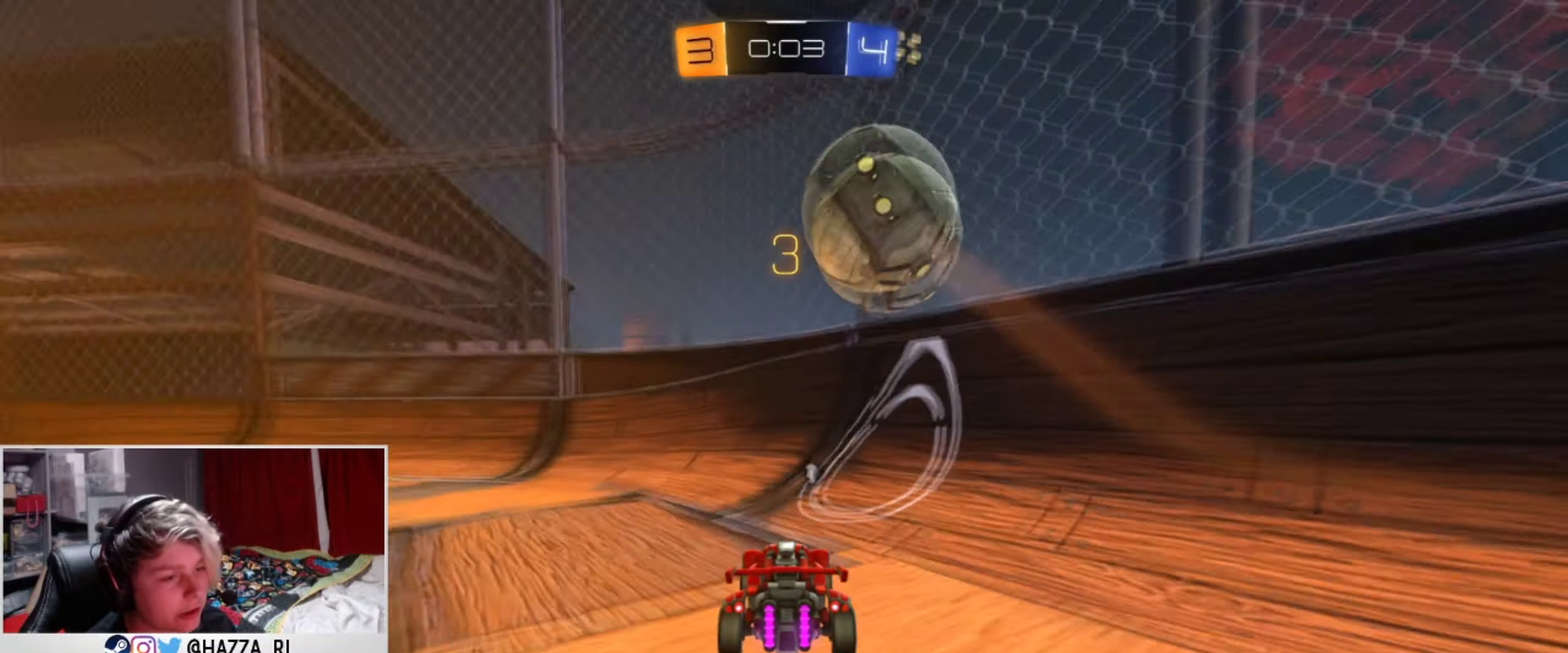
{"dt_ms": 500, "buttons": ["R2"], "left_stick": "left", "right_stick": "center", "events": [[17, "R2", "up"], [33, "left_stick", "center"], [83, "L2", "down"], [167, "left_stick", "left"], [350, "L2", "up"], [467, "R2", "down"]]}
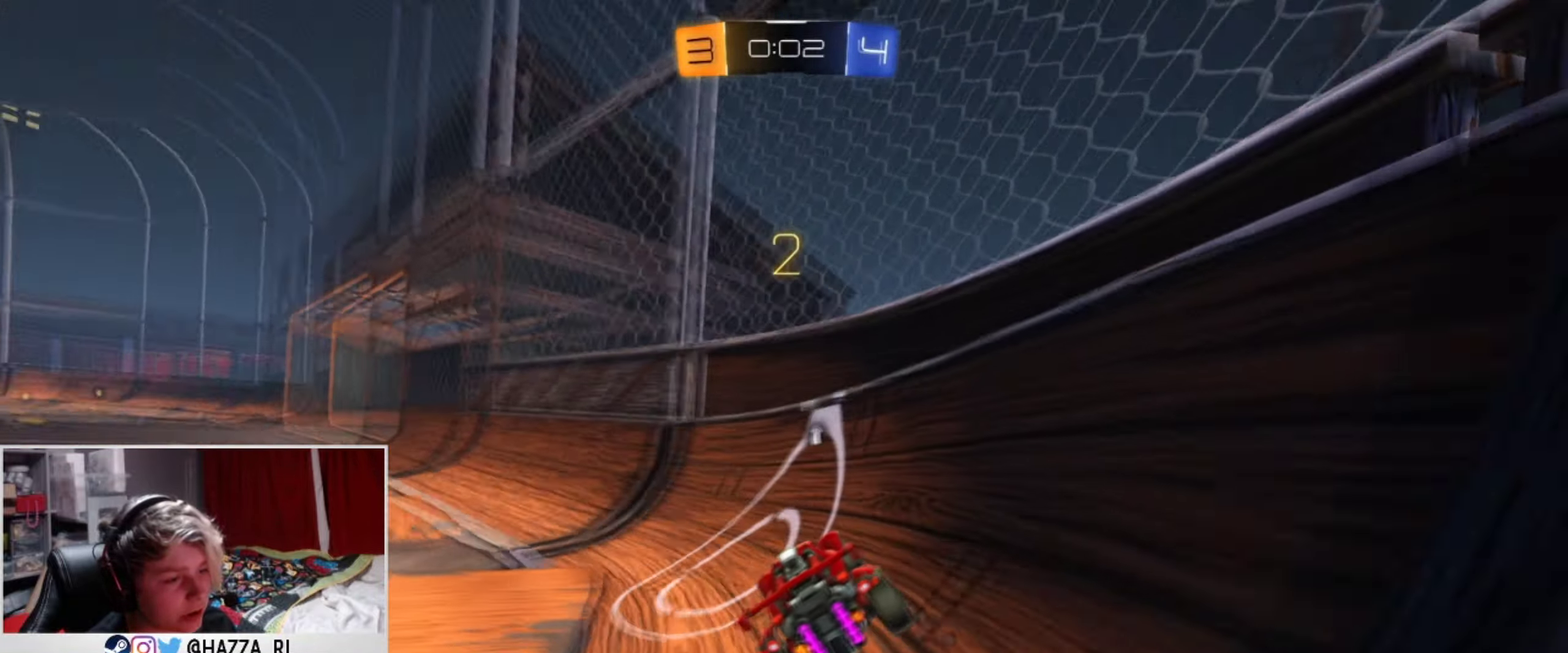
{"dt_ms": 401, "buttons": ["R2"], "left_stick": "center", "right_stick": "center", "events": [[251, "left_stick", "center"]]}
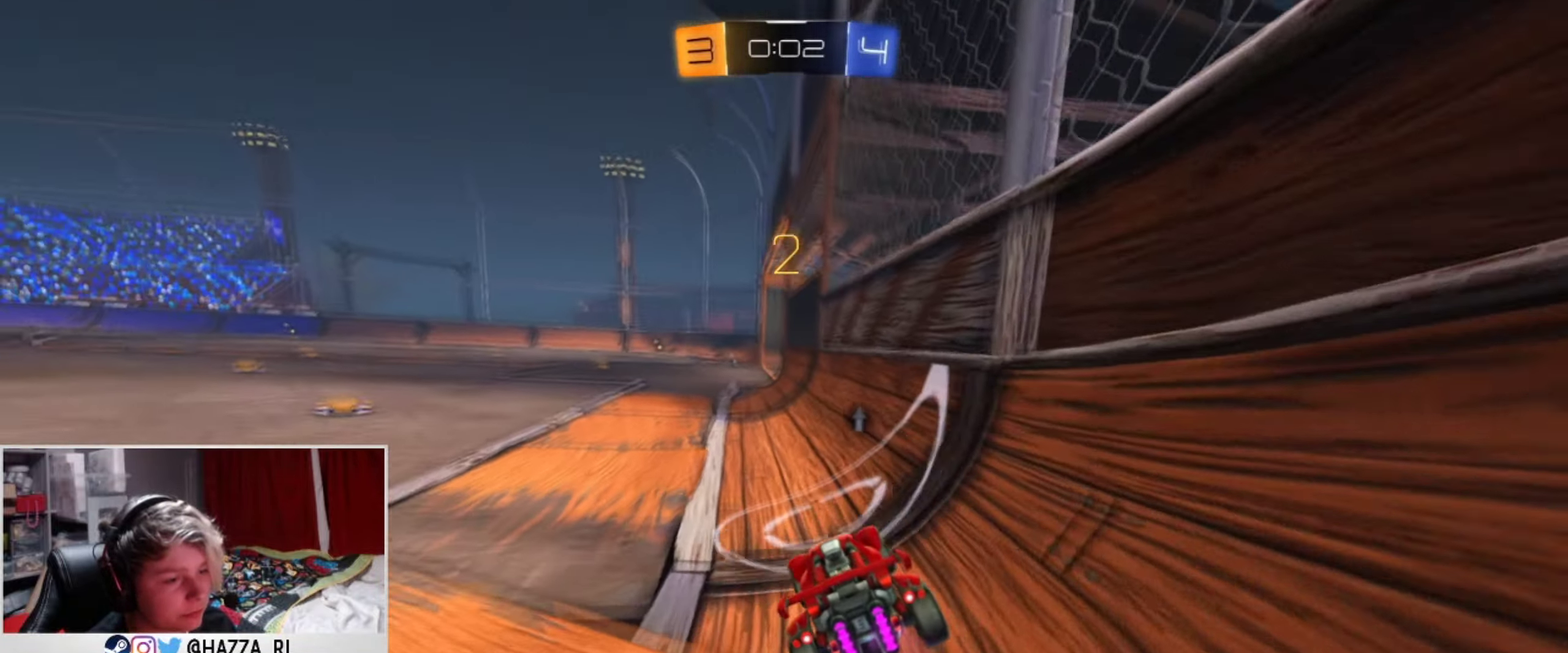
{"dt_ms": 500, "buttons": [], "left_stick": "center", "right_stick": "center", "events": [[233, "R2", "up"]]}
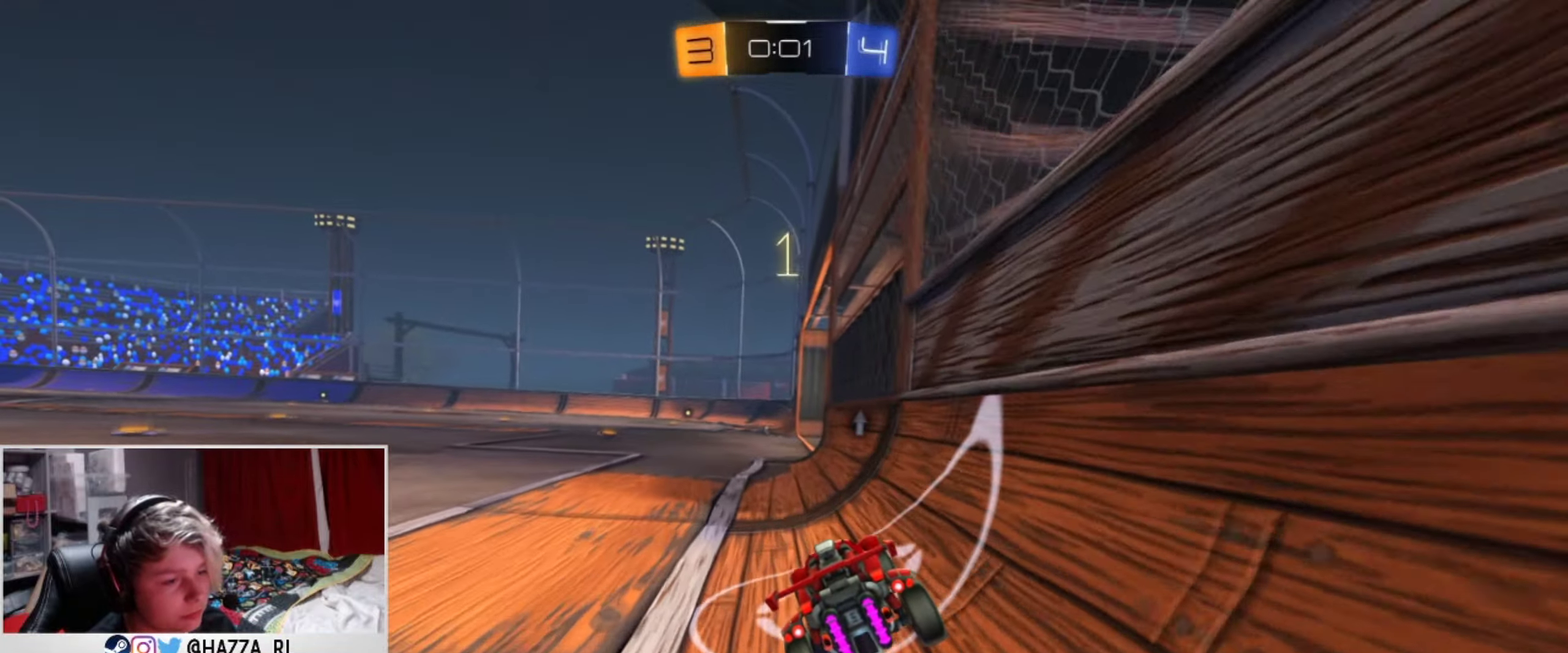
{"dt_ms": 501, "buttons": [], "left_stick": "center", "right_stick": "center", "events": []}
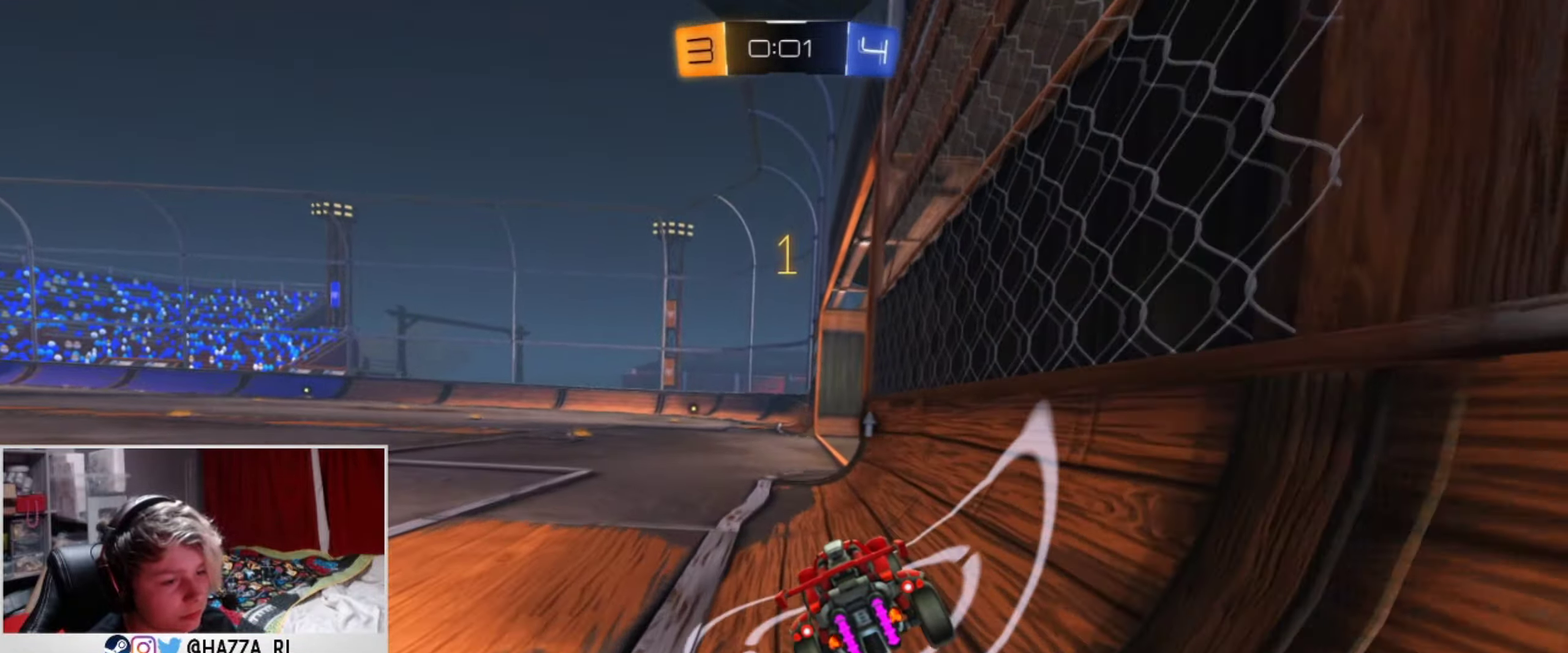
{"dt_ms": 500, "buttons": [], "left_stick": "center", "right_stick": "center", "events": [[16, "R2", "down"], [117, "R2", "up"], [283, "left_stick", "right"], [417, "left_stick", "center"]]}
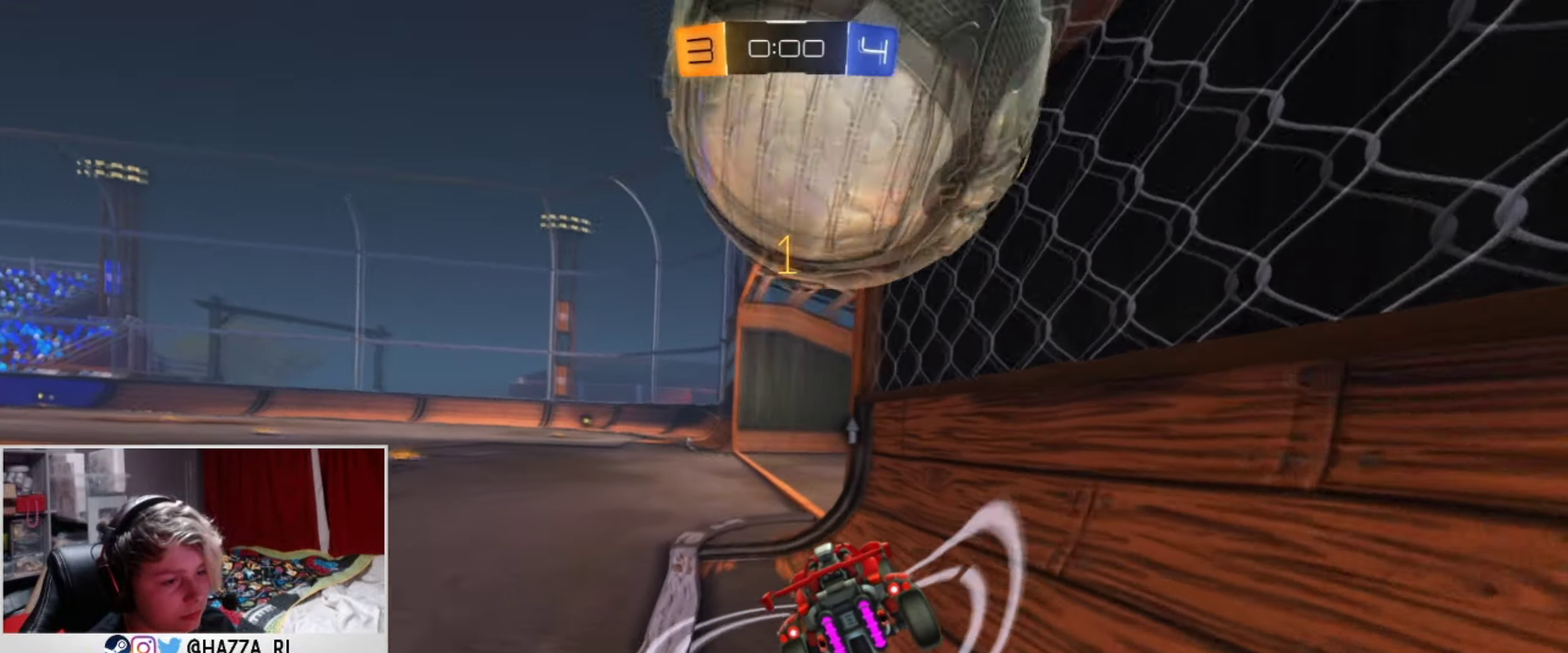
{"dt_ms": 501, "buttons": ["R2"], "left_stick": "left", "right_stick": "center", "events": [[17, "R2", "down"], [117, "left_stick", "down-left"], [284, "R2", "up"], [401, "left_stick", "center"], [451, "R2", "down"], [484, "left_stick", "left"]]}